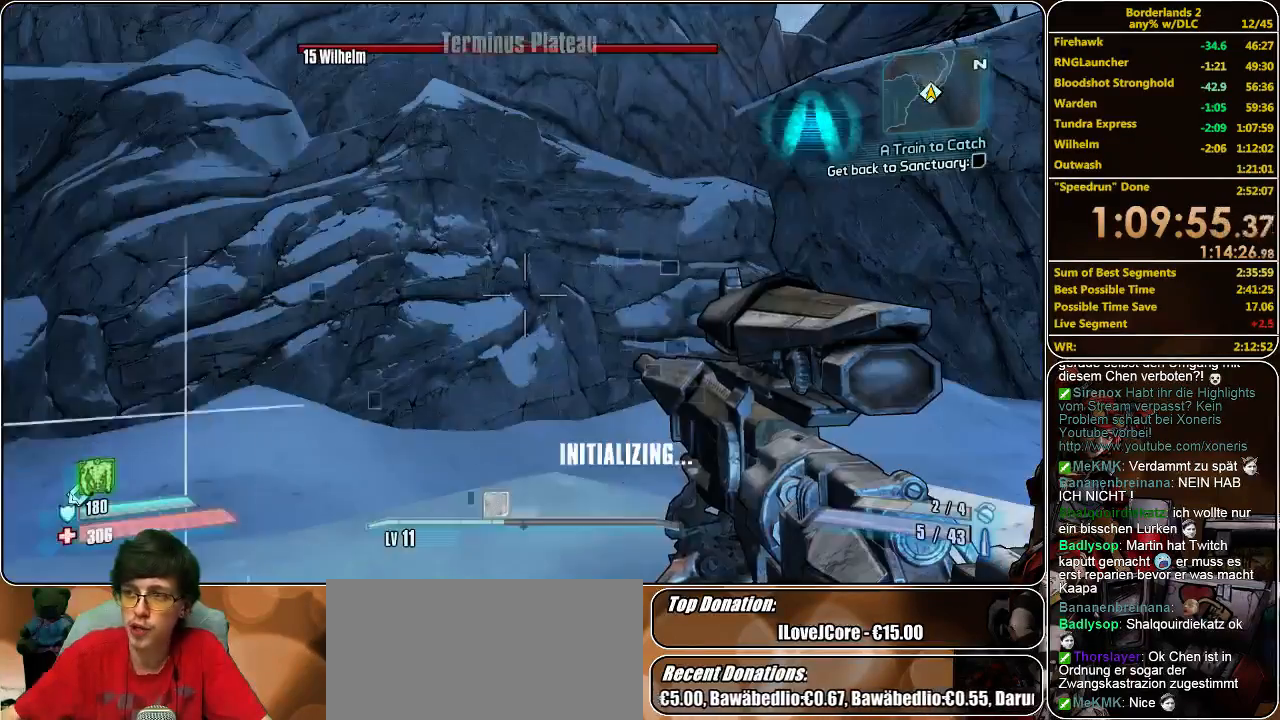
Gameplay with keyboard and mouse; each line is a JSON object with the keys and mouse buttons held at the frame after it. "events" lists presses ("down") and releases ("up") of "a", "alt", "c", "ctrl", "d", "e", "f", "q", "r", "s", "shift", "space", "tab", "v", "w", "x", "z", "mouse_left", "mouse_middle", "mouse_right", "mouse_wheel_up" and "mouse_wheel_down" between this image and that frame as [ms after this image, input, new state], when the widget could be followed in between. "mouse_left", "mouse_middle", "mouse_right", "mouse_wheel_up", "mouse_wheel_down" = the "left", "middle", "right", "wheel_up", "wheel_down" buttons of the "mouse" list. No other keys are recorded. Mouse movement is not recorded.
{"keys": ["a"], "mouse": [], "events": [[467, "a", "down"]]}
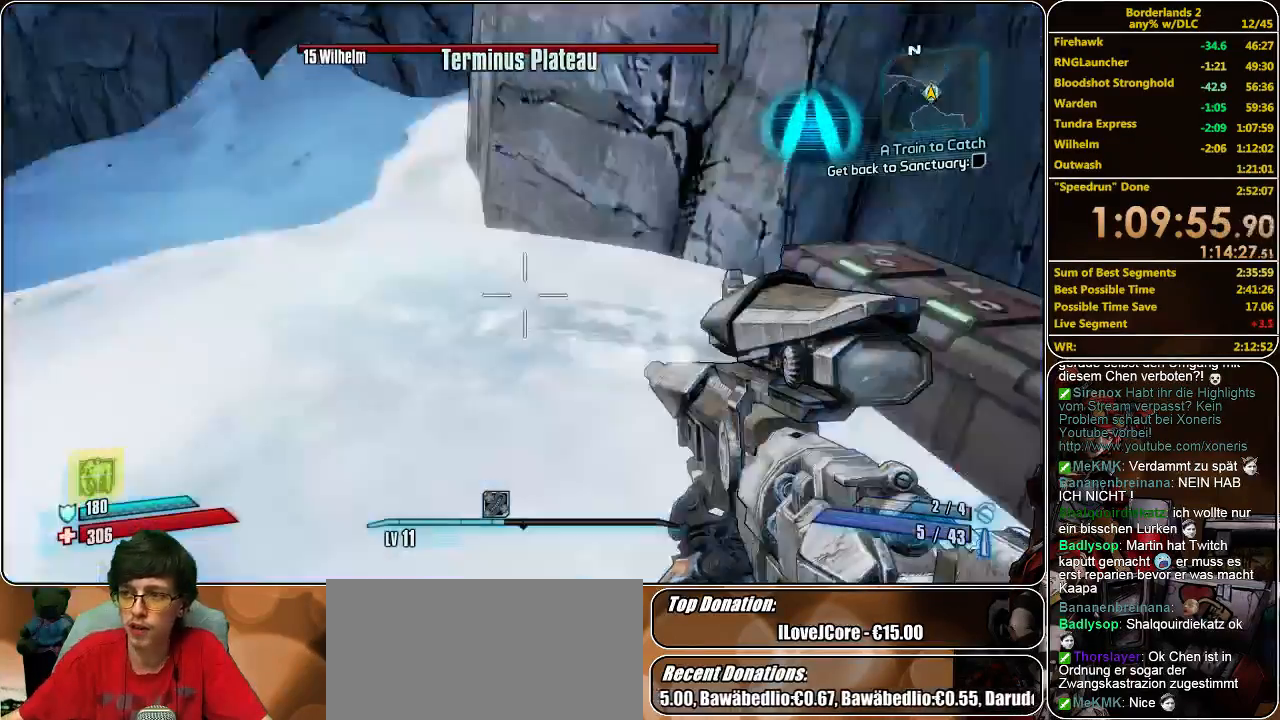
{"keys": ["d"], "mouse": [], "events": [[133, "shift", "down"], [333, "a", "up"], [333, "shift", "up"], [433, "d", "down"]]}
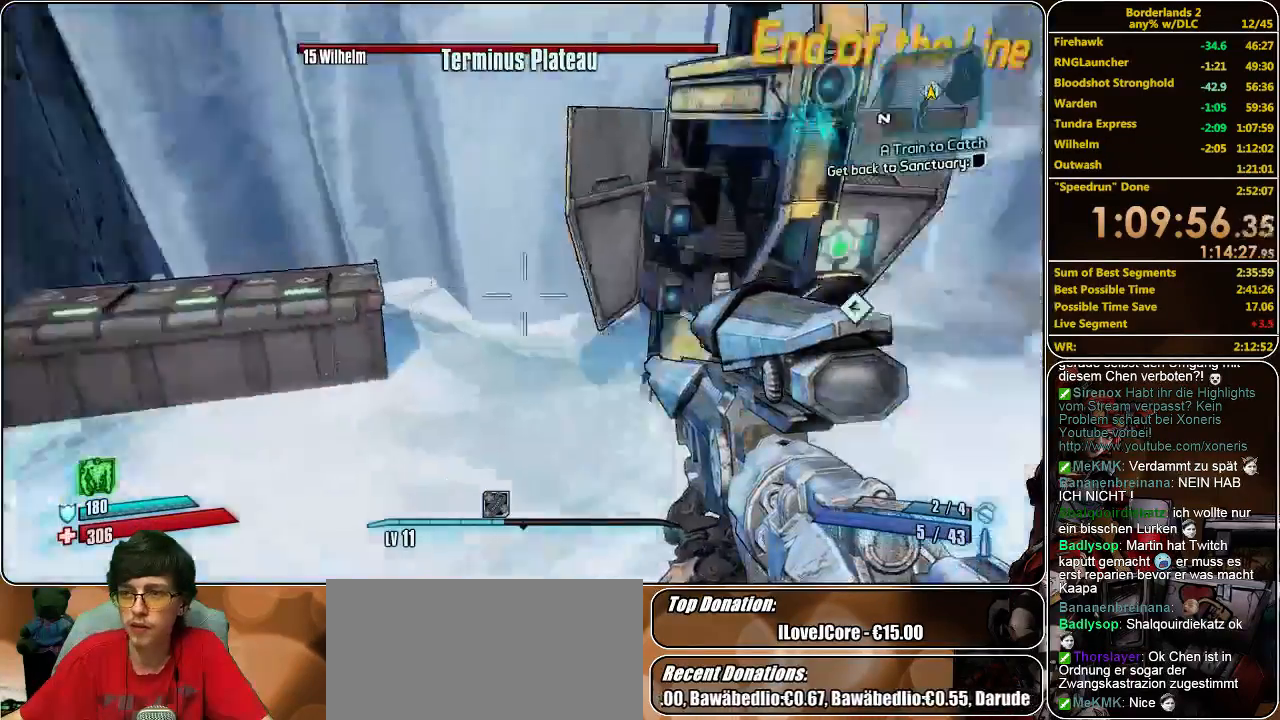
{"keys": ["e"], "mouse": [], "events": [[67, "w", "down"], [200, "d", "up"], [433, "w", "up"], [467, "e", "down"]]}
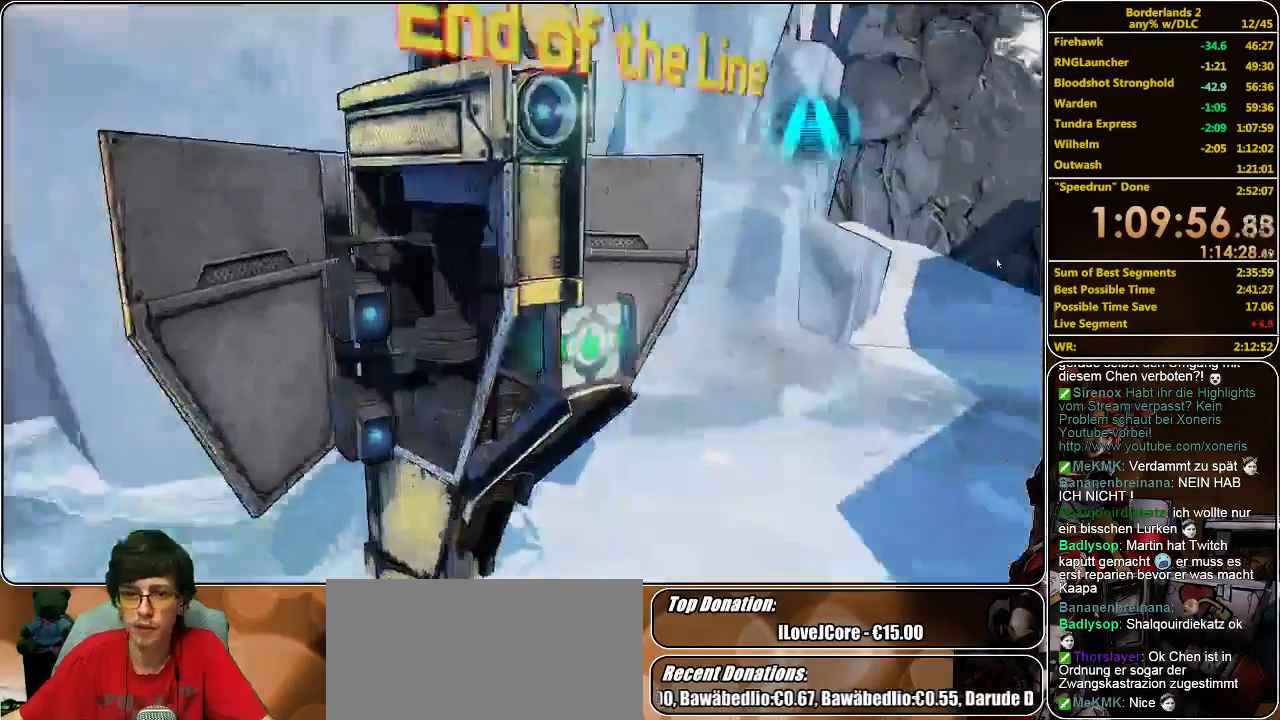
{"keys": [], "mouse": [], "events": [[33, "e", "up"]]}
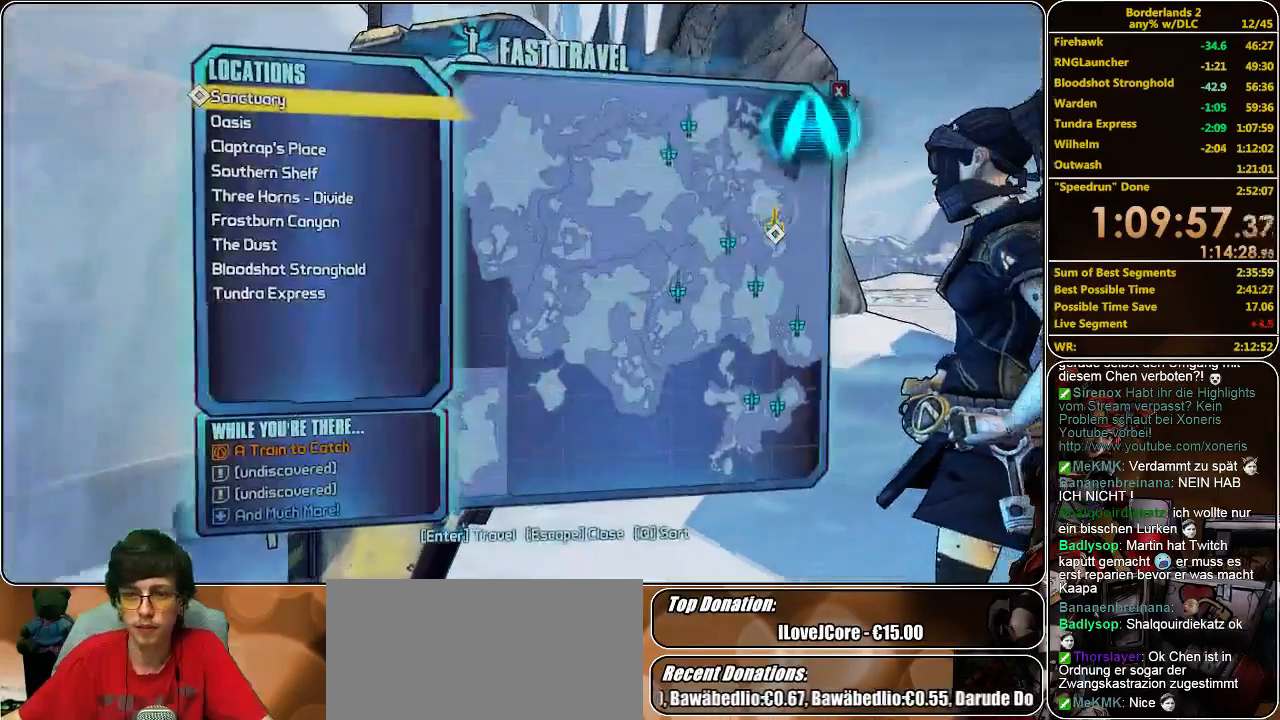
{"keys": [], "mouse": [], "events": []}